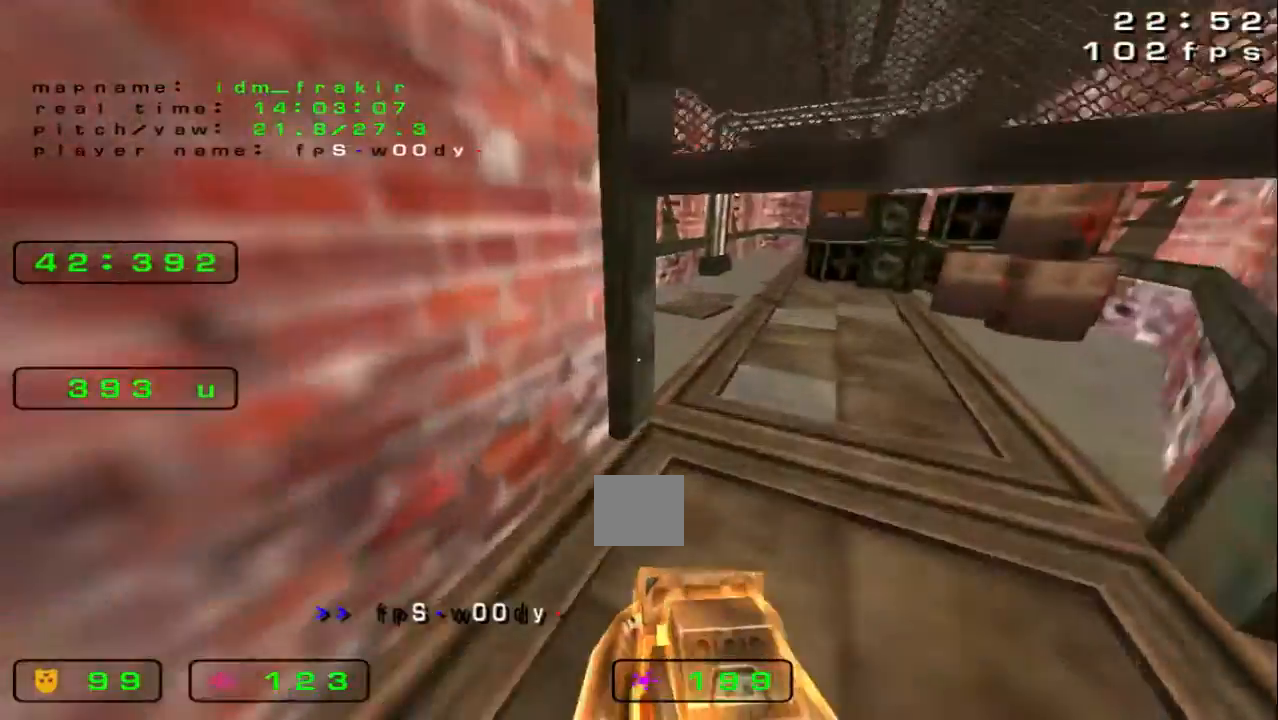
Gameplay with keyboard; each line is a JSON object with the keys held at the frame after it. "events" lists presses ("down") and releases ("up") of "down", "left", "right" and "up" between this image and that frame as [ms after this image, input, new state], when the widget could be followed in between. No other keys are recorded. Mouse input is not recorded.
{"keys": ["left", "up"]}
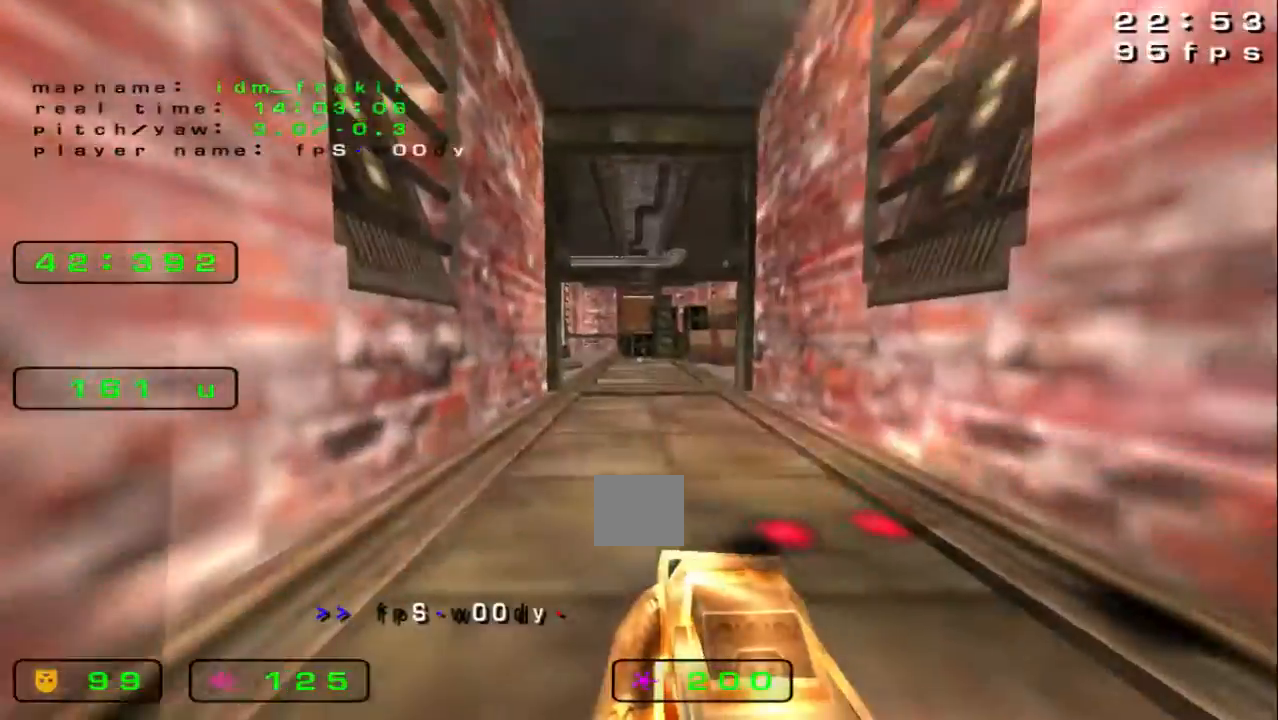
{"keys": [], "events": [[80, "up", "up"], [400, "left", "up"]]}
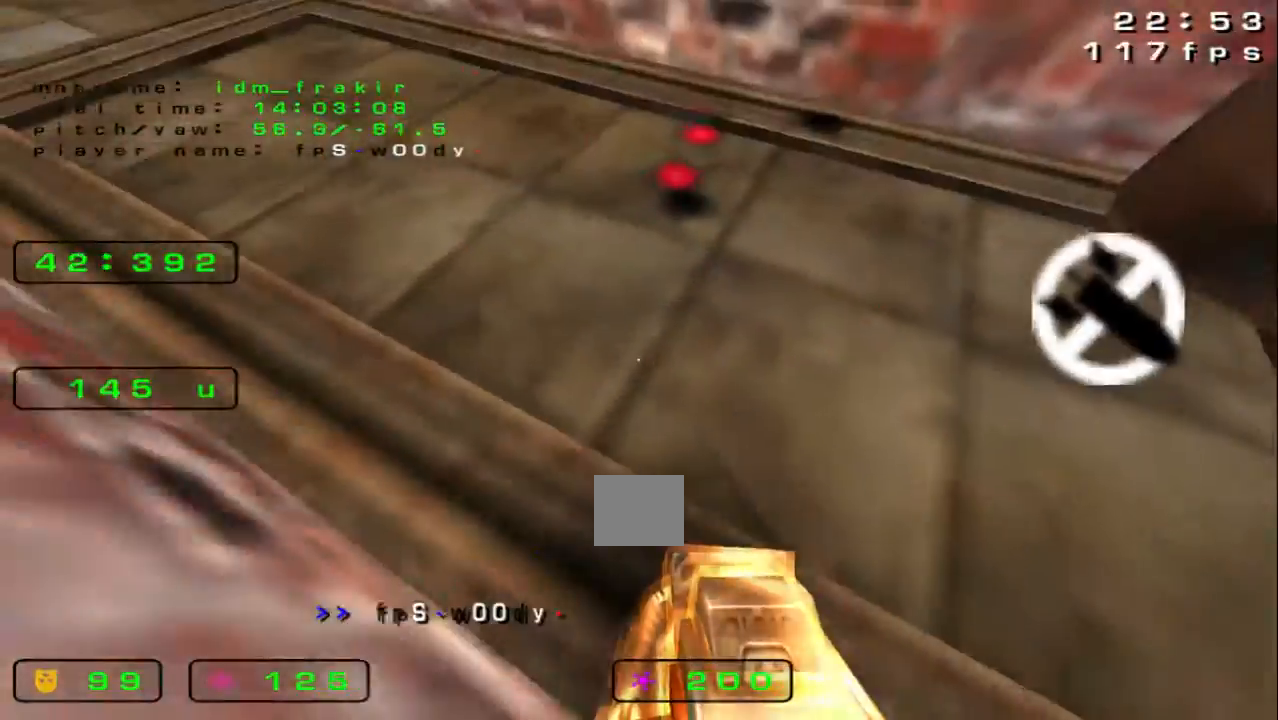
{"keys": ["up"], "events": [[40, "up", "down"]]}
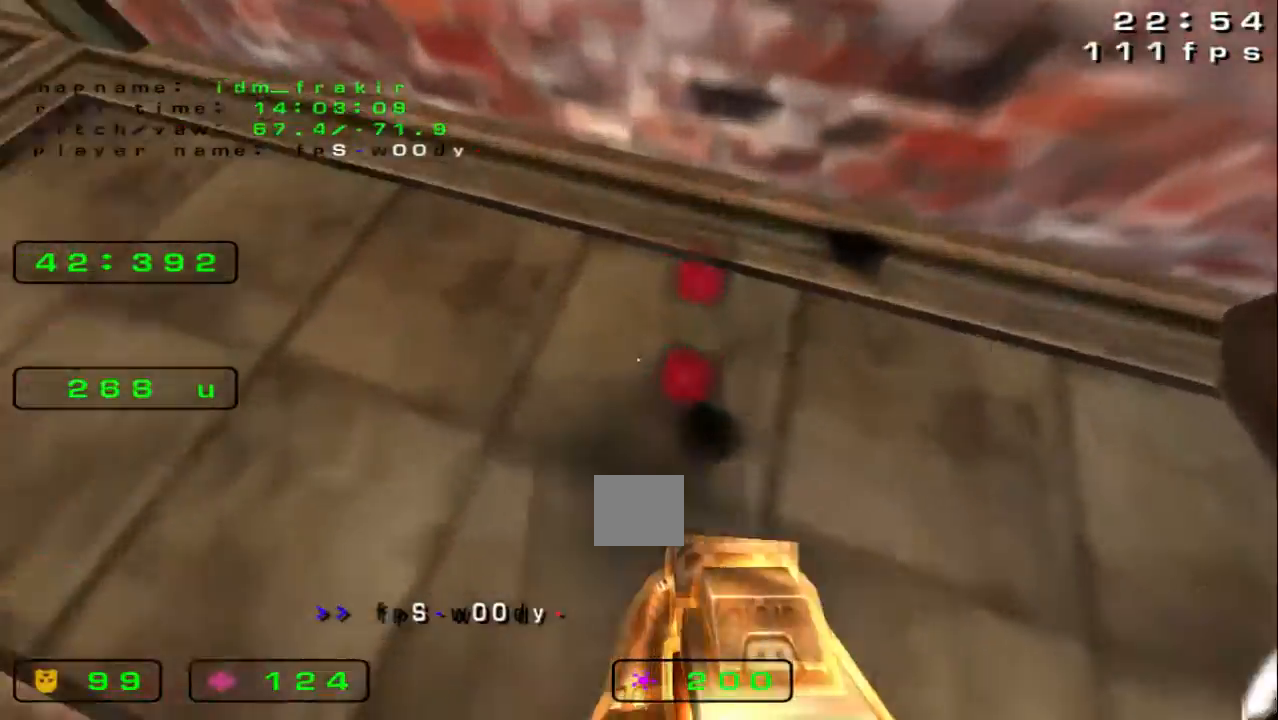
{"keys": ["left", "up"]}
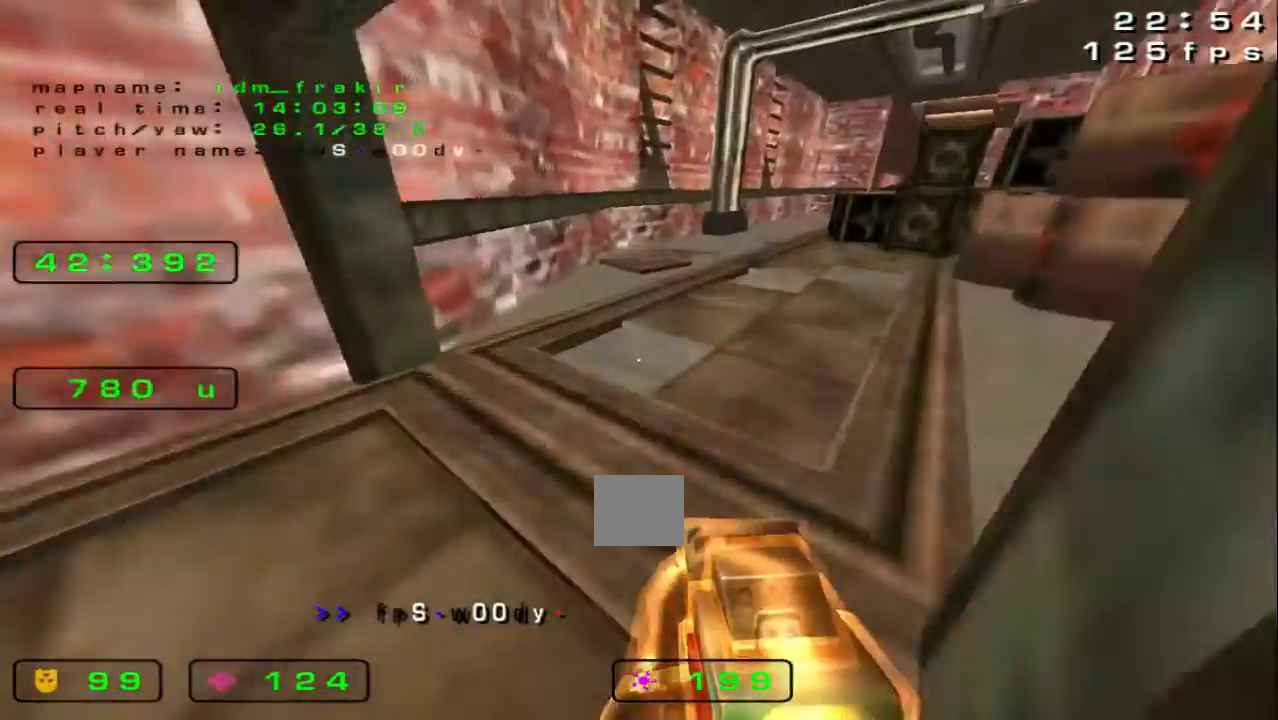
{"keys": ["up"], "events": [[480, "left", "up"]]}
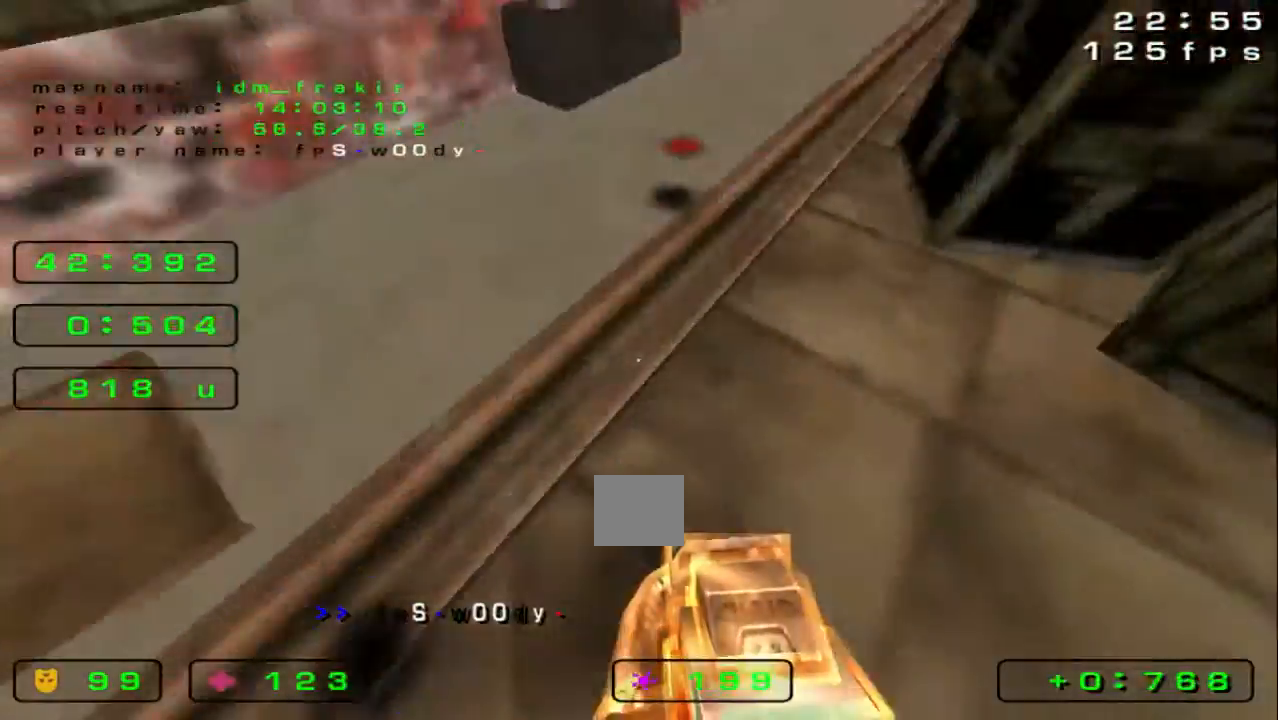
{"keys": ["right", "up"]}
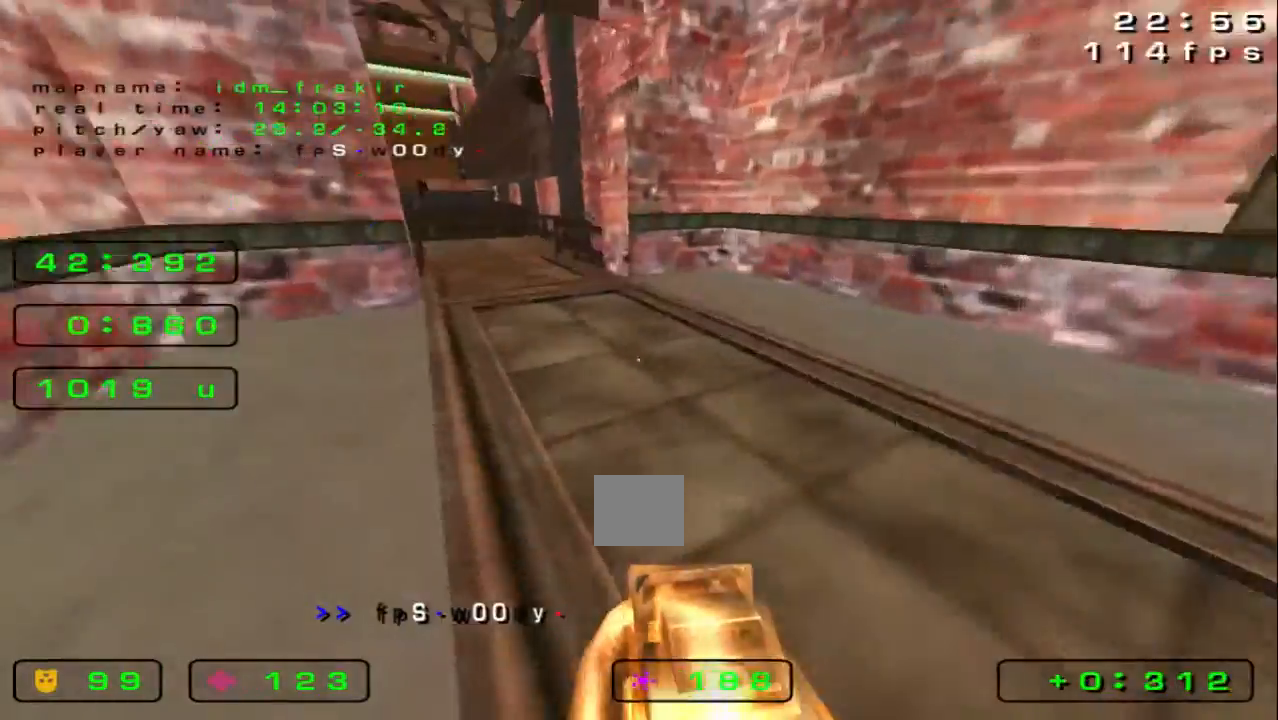
{"keys": ["right"], "events": [[40, "right", "up"], [320, "right", "down"], [320, "up", "up"]]}
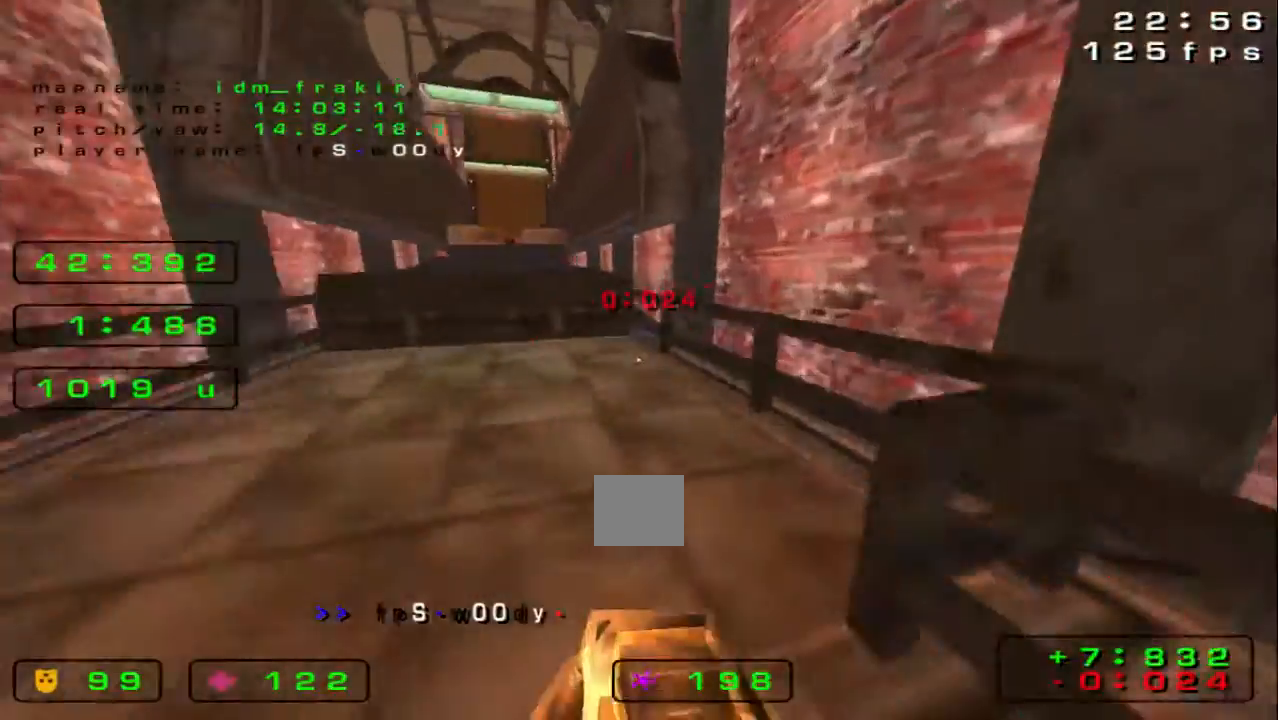
{"keys": ["left", "up"], "events": [[200, "left", "down"], [200, "right", "up"], [360, "up", "down"]]}
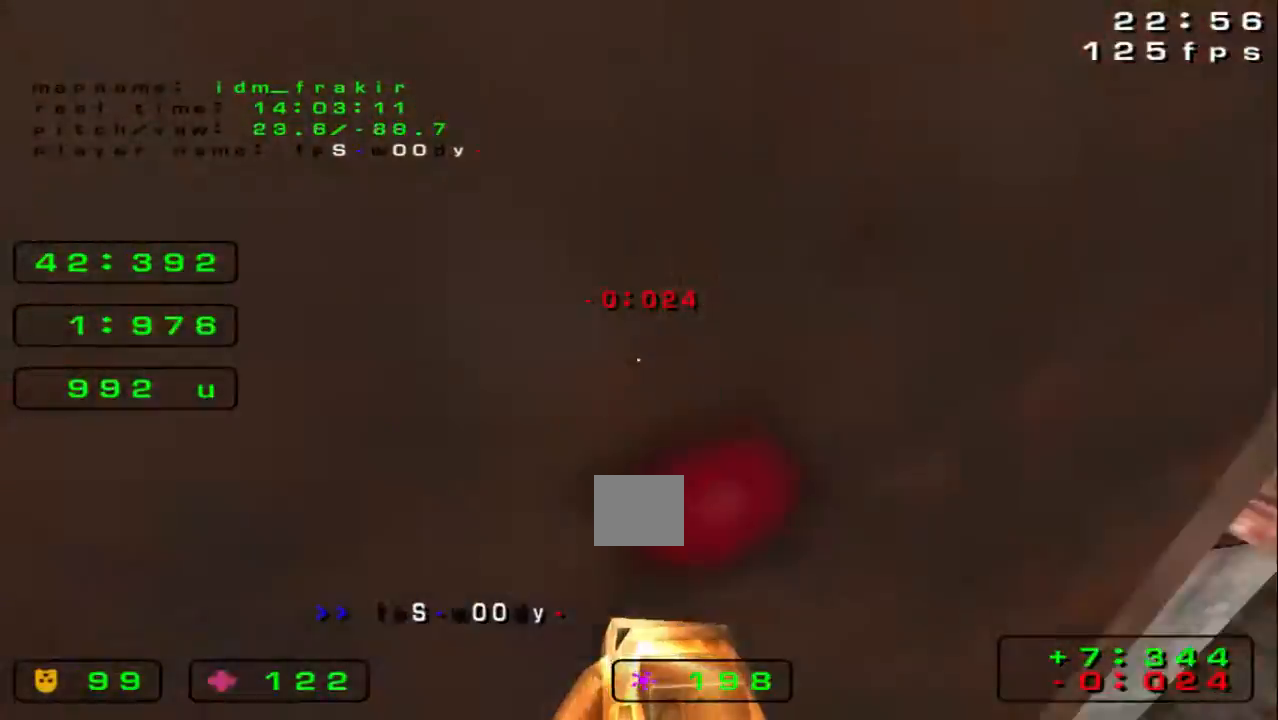
{"keys": ["up"], "events": [[360, "left", "up"]]}
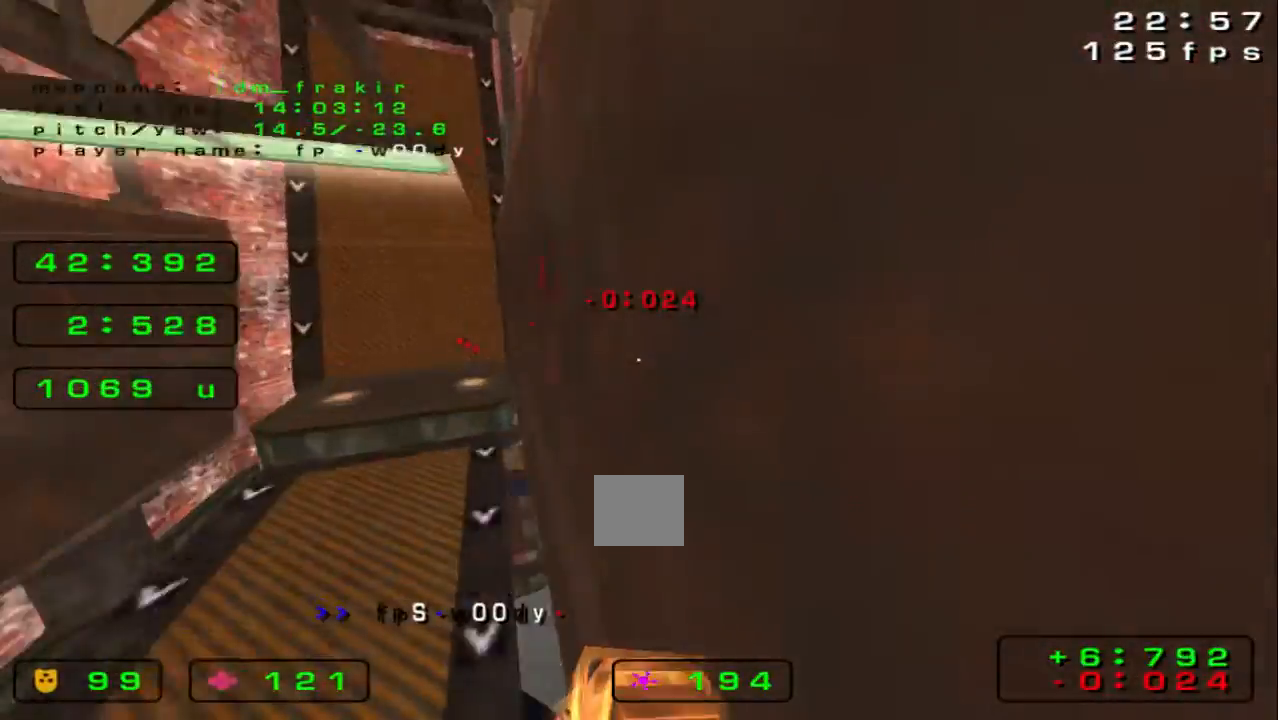
{"keys": ["right"], "events": [[80, "up", "up"], [200, "down", "down"], [400, "down", "up"], [400, "right", "down"]]}
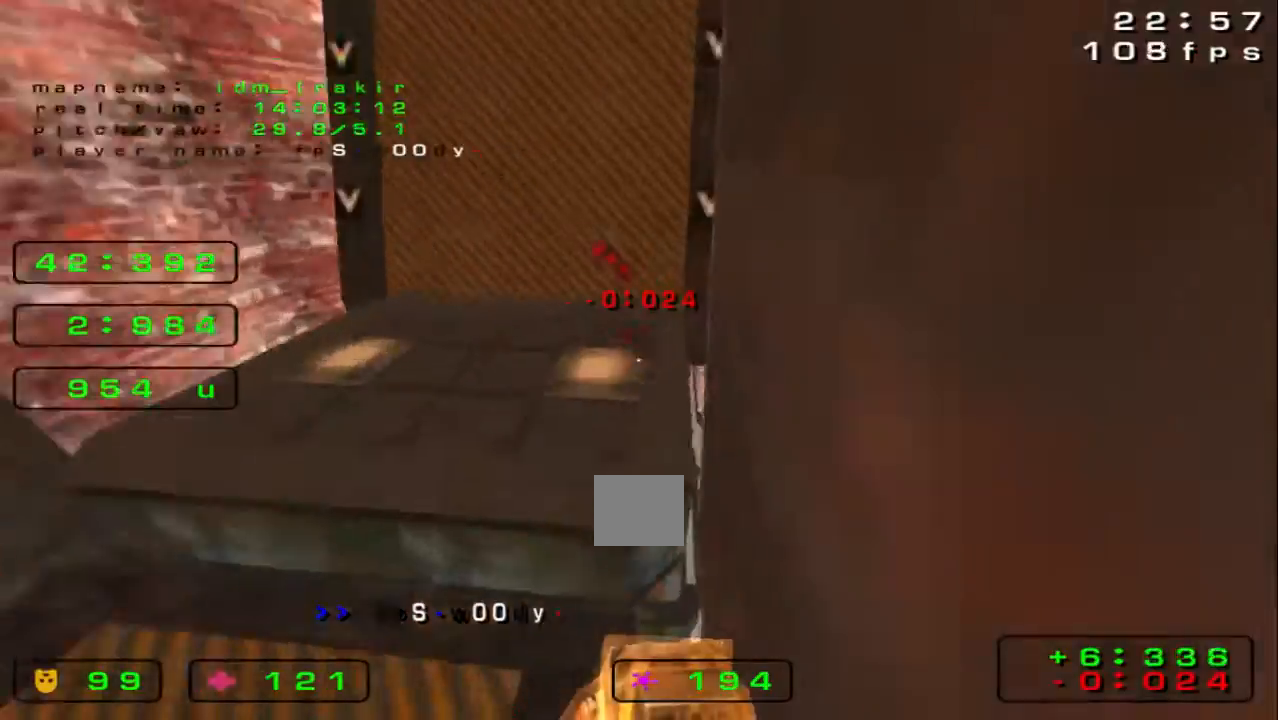
{"keys": ["left"], "events": [[400, "left", "down"], [400, "right", "up"]]}
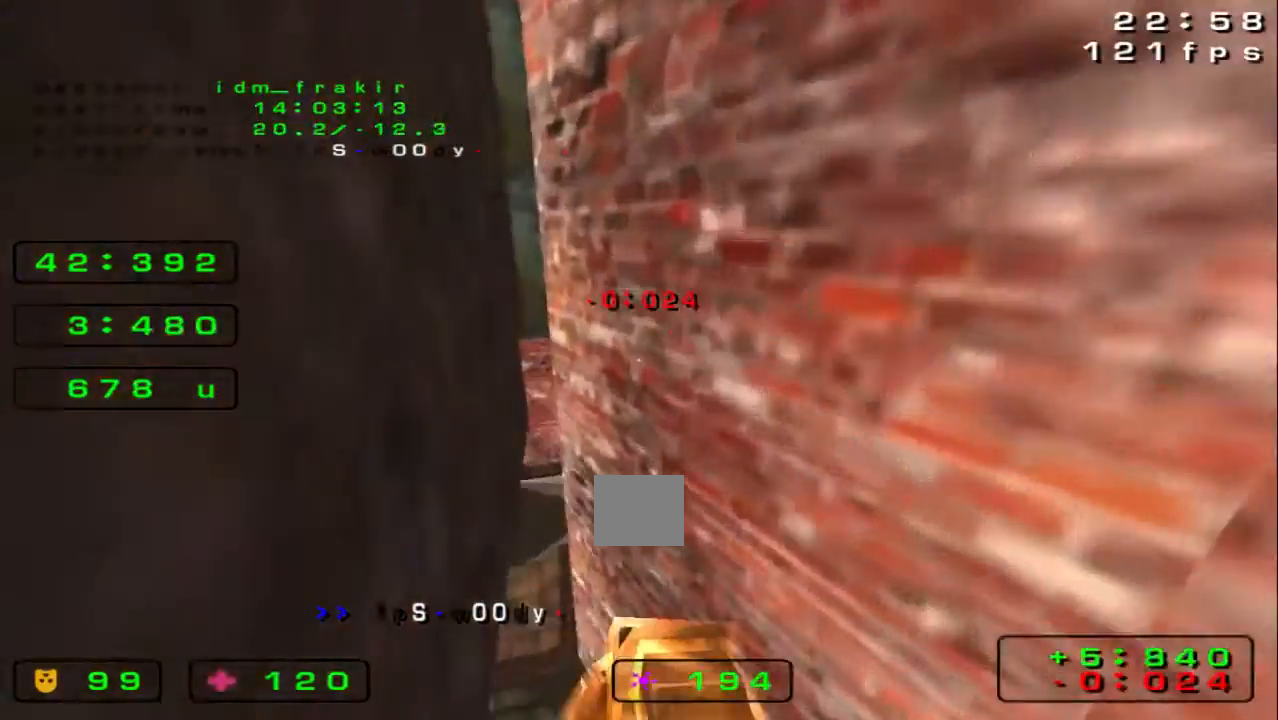
{"keys": ["up"]}
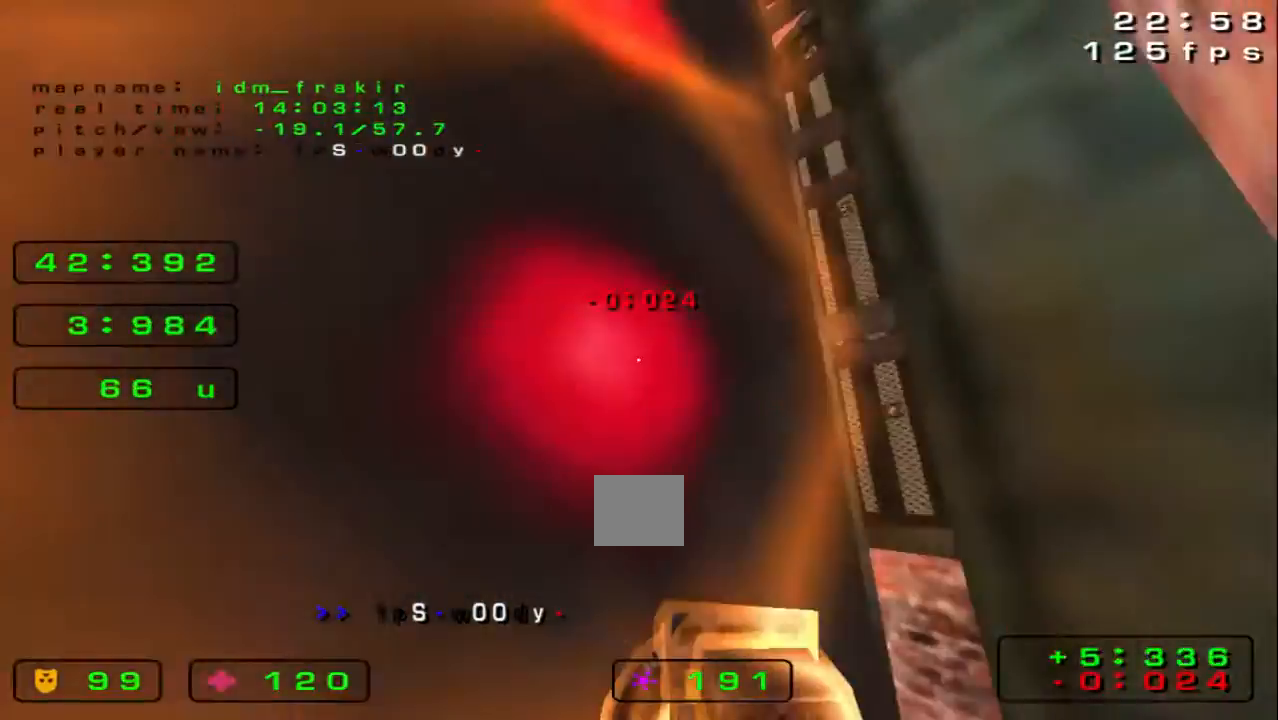
{"keys": ["left", "up"], "events": [[80, "up", "up"], [480, "left", "down"], [520, "up", "down"]]}
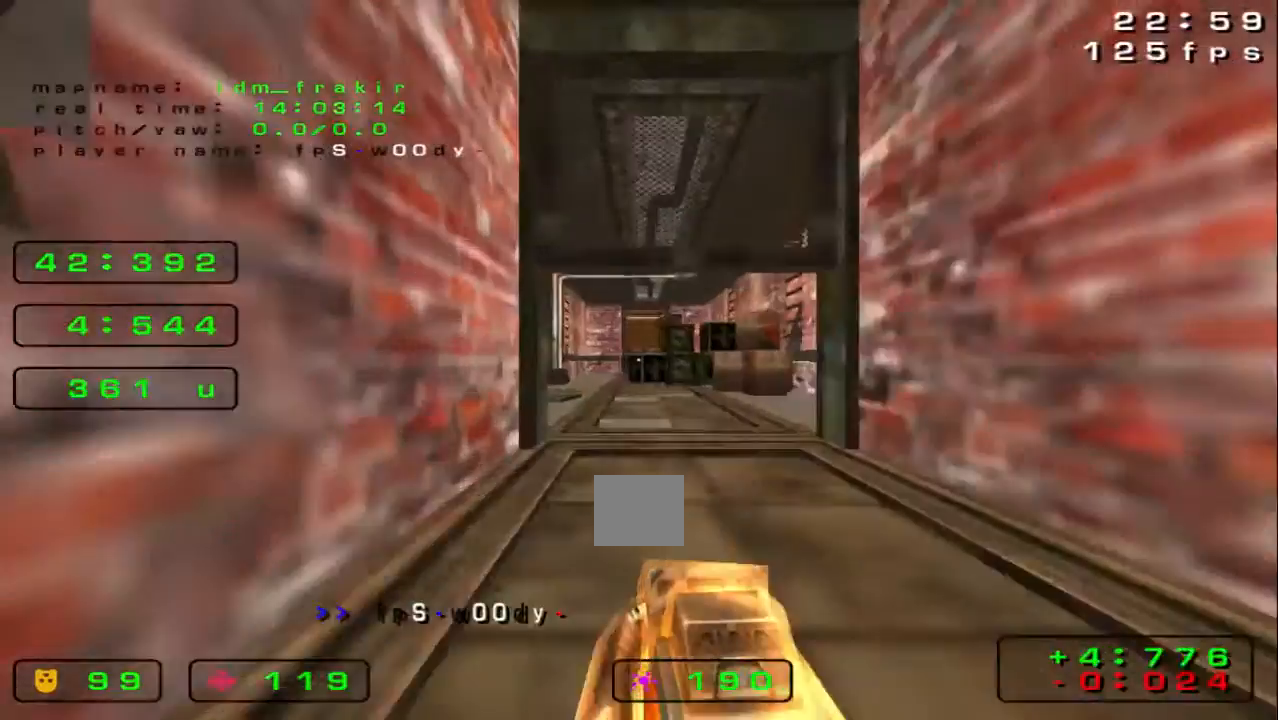
{"keys": [], "events": [[80, "left", "up"], [200, "up", "up"]]}
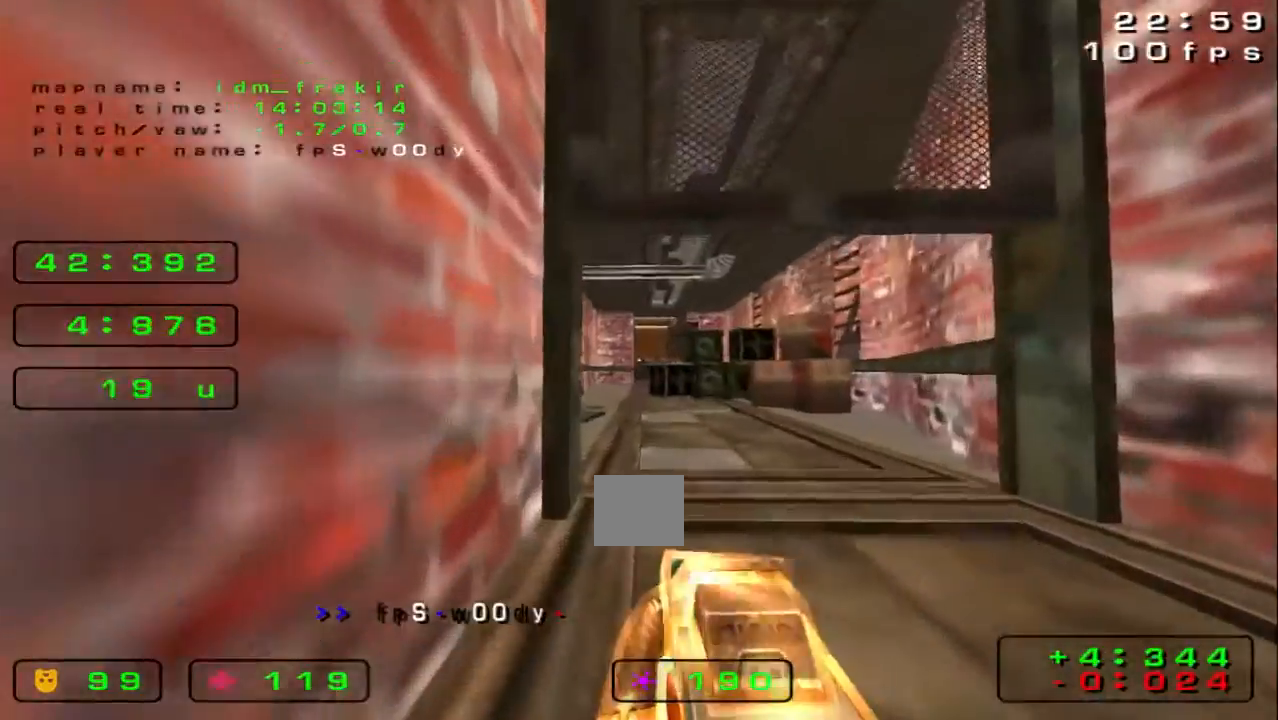
{"keys": ["left"]}
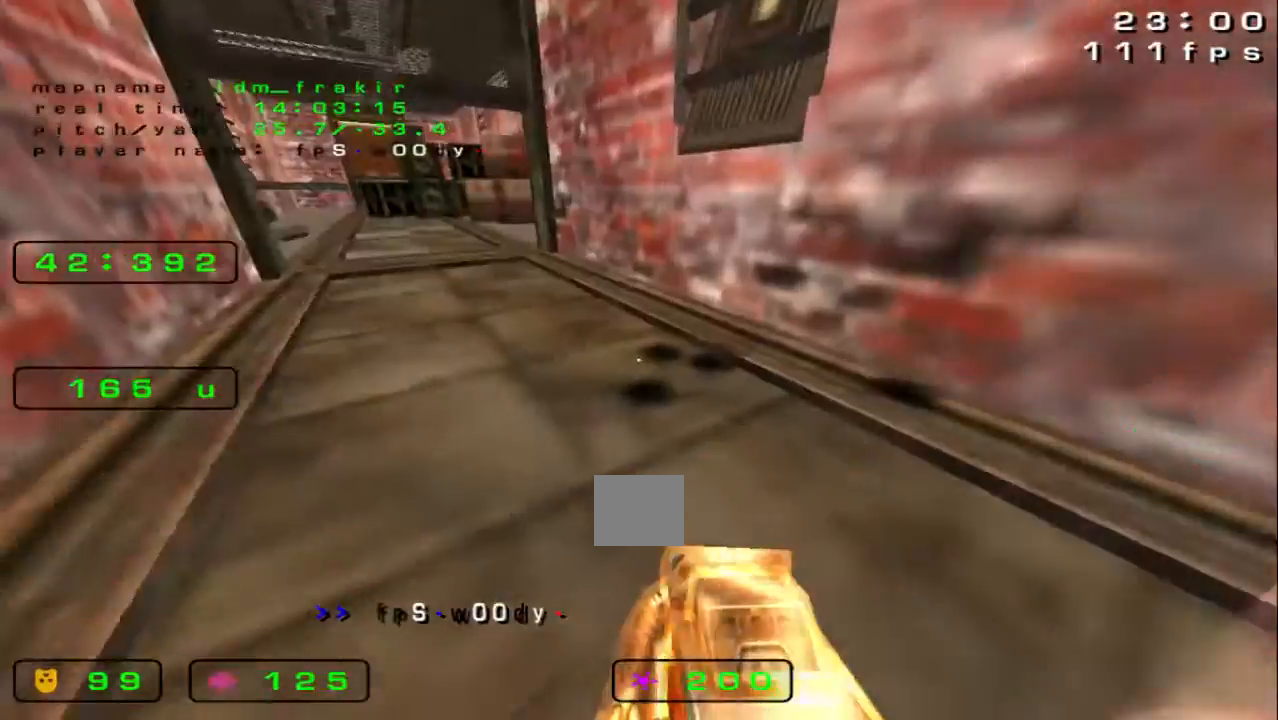
{"keys": ["up"], "events": [[160, "down", "down"], [280, "down", "up"], [360, "left", "up"], [440, "up", "down"]]}
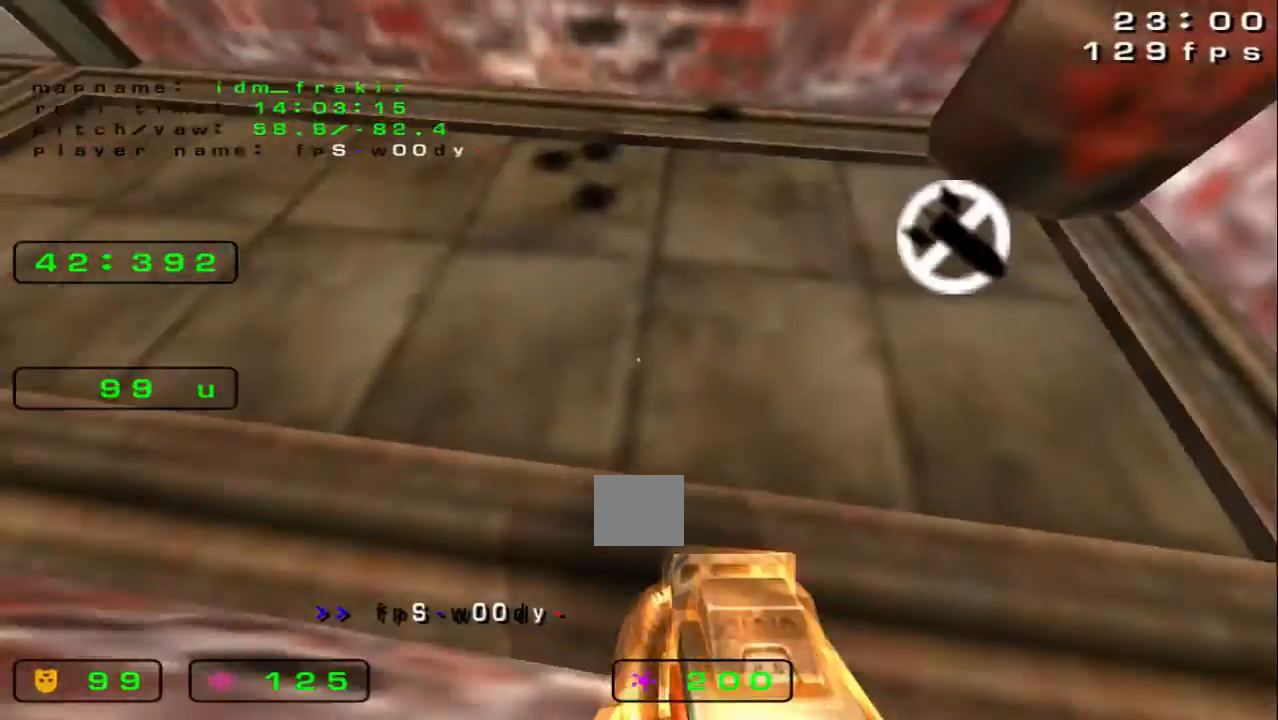
{"keys": ["left", "up"], "events": [[480, "left", "down"]]}
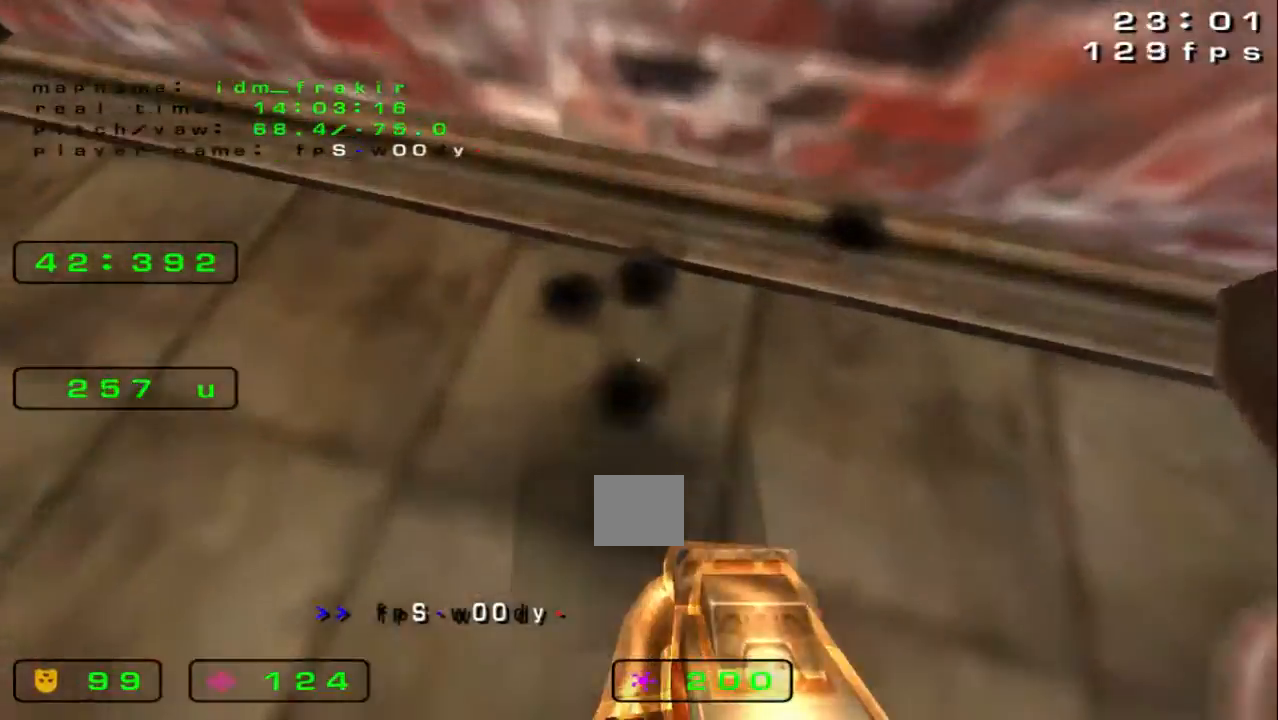
{"keys": ["left", "up"]}